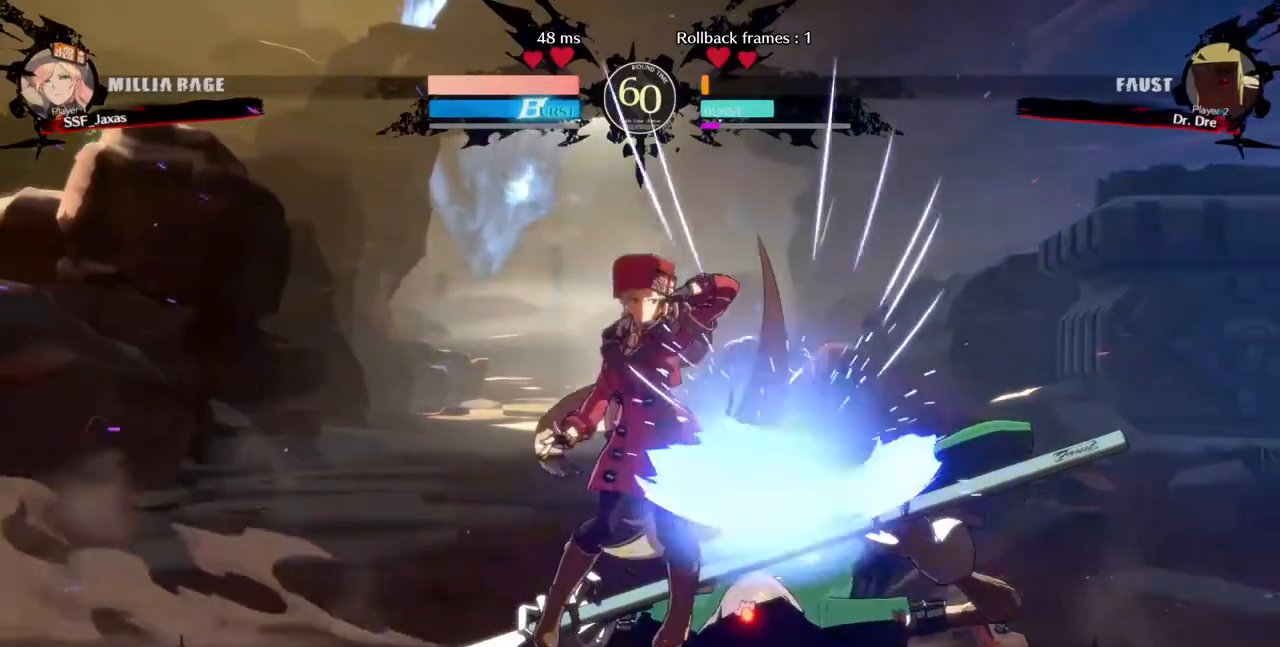
Gameplay with a controller (arcade stick); each line is a JSON object with the inputs held at the frame after it. "events" lists button and stick changes between this image and that frame as [ms after this image, input, new state], when the widget could be followed in between. Not read: DPAD_LEFT L3 R3 START.
{"buttons": ["DPAD_UP", "DPAD_RIGHT"], "events": [[360, "DPAD_DOWN", "down"], [480, "DPAD_DOWN", "up"], [480, "DPAD_RIGHT", "down"], [480, "DPAD_UP", "down"]]}
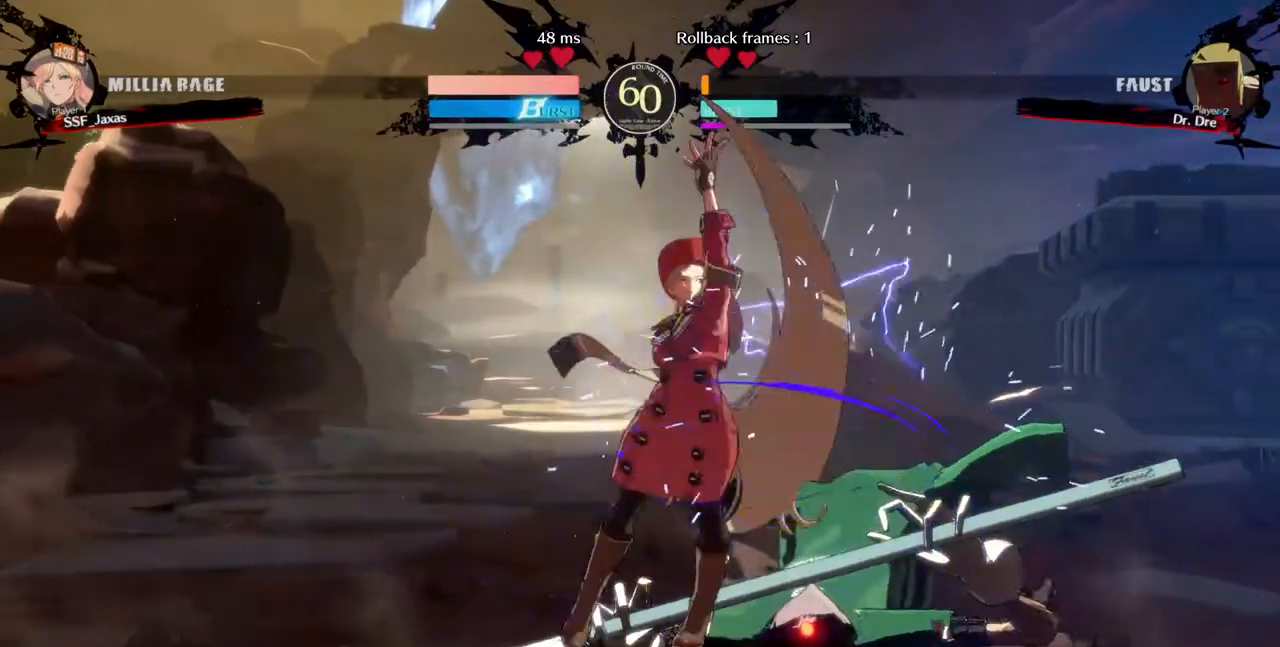
{"buttons": ["CIRCLE", "L1"], "events": [[40, "CROSS", "down"], [40, "DPAD_UP", "up"], [200, "CROSS", "up"], [400, "CIRCLE", "down"], [400, "L1", "down"], [520, "DPAD_RIGHT", "up"]]}
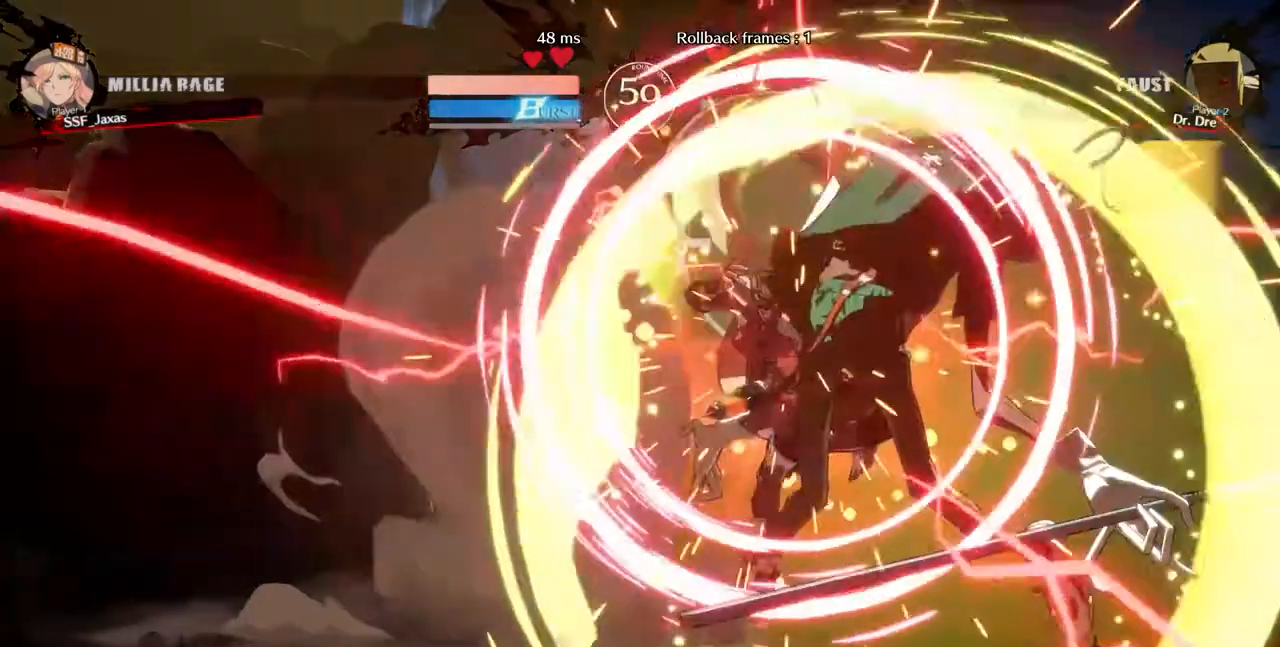
{"buttons": [], "events": [[160, "CIRCLE", "up"], [160, "L1", "up"]]}
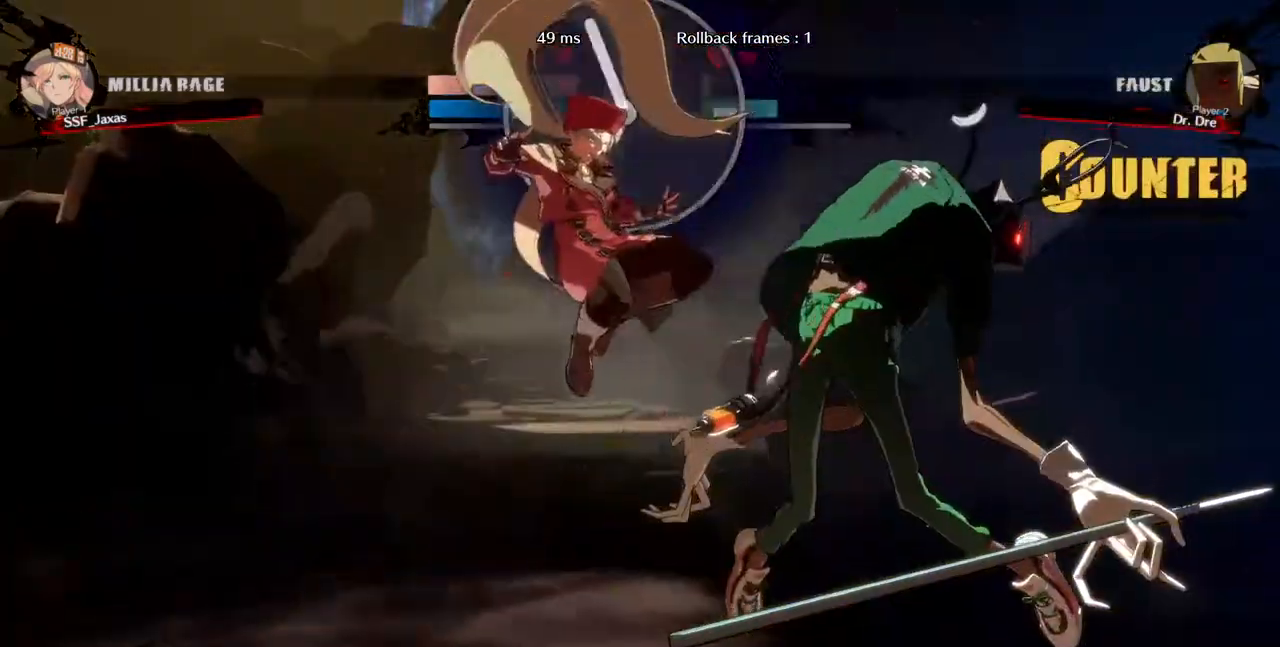
{"buttons": ["DPAD_UP"], "events": [[480, "DPAD_UP", "down"]]}
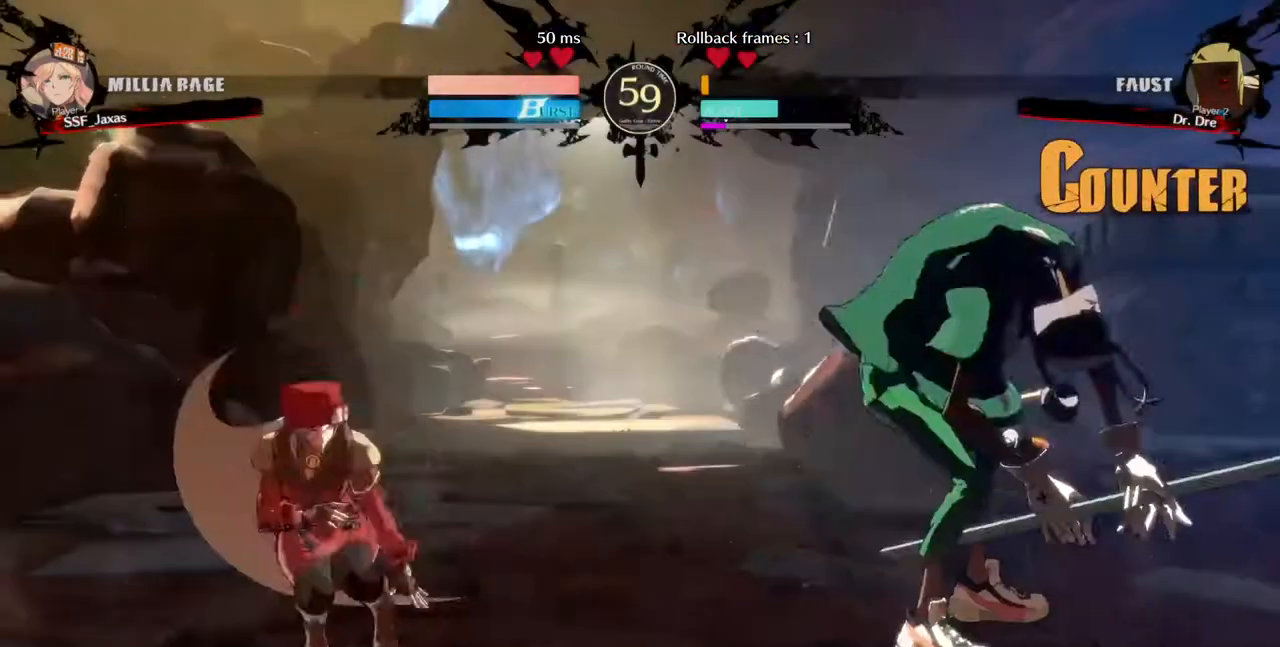
{"buttons": [], "events": [[120, "DPAD_UP", "up"]]}
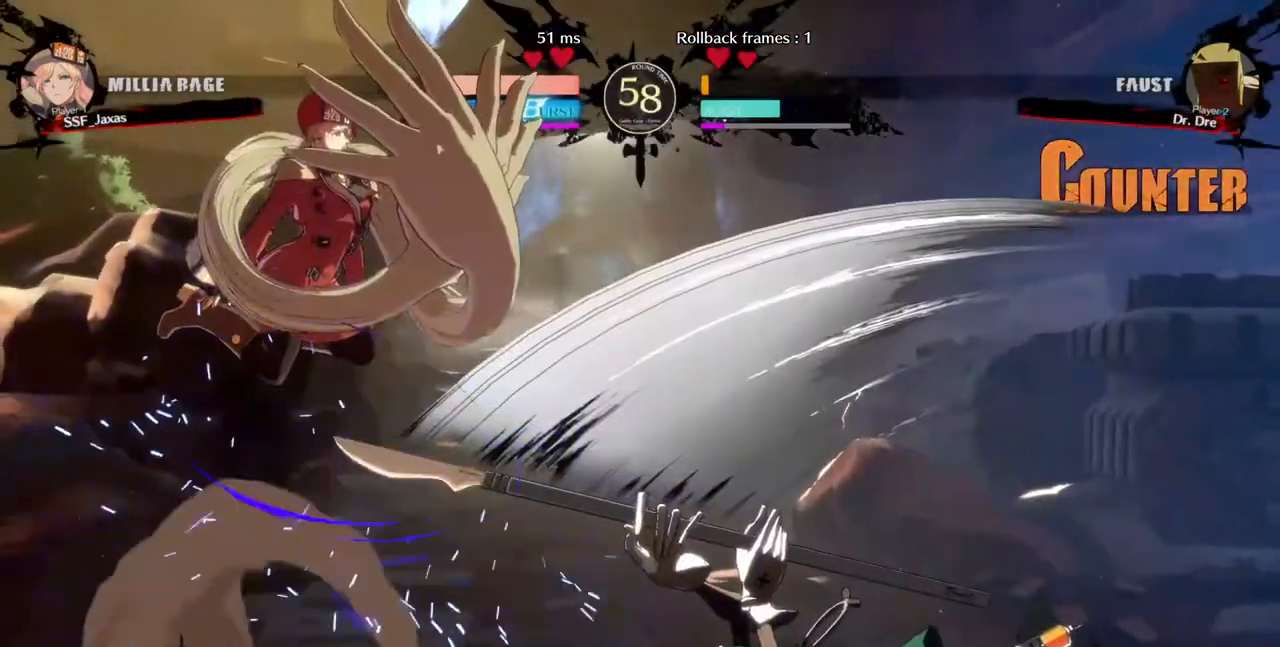
{"buttons": ["DPAD_DOWN", "DPAD_RIGHT"], "events": [[240, "DPAD_RIGHT", "down"], [360, "DPAD_DOWN", "down"], [360, "DPAD_RIGHT", "up"], [440, "DPAD_DOWN", "up"], [440, "DPAD_RIGHT", "down"], [520, "DPAD_DOWN", "down"]]}
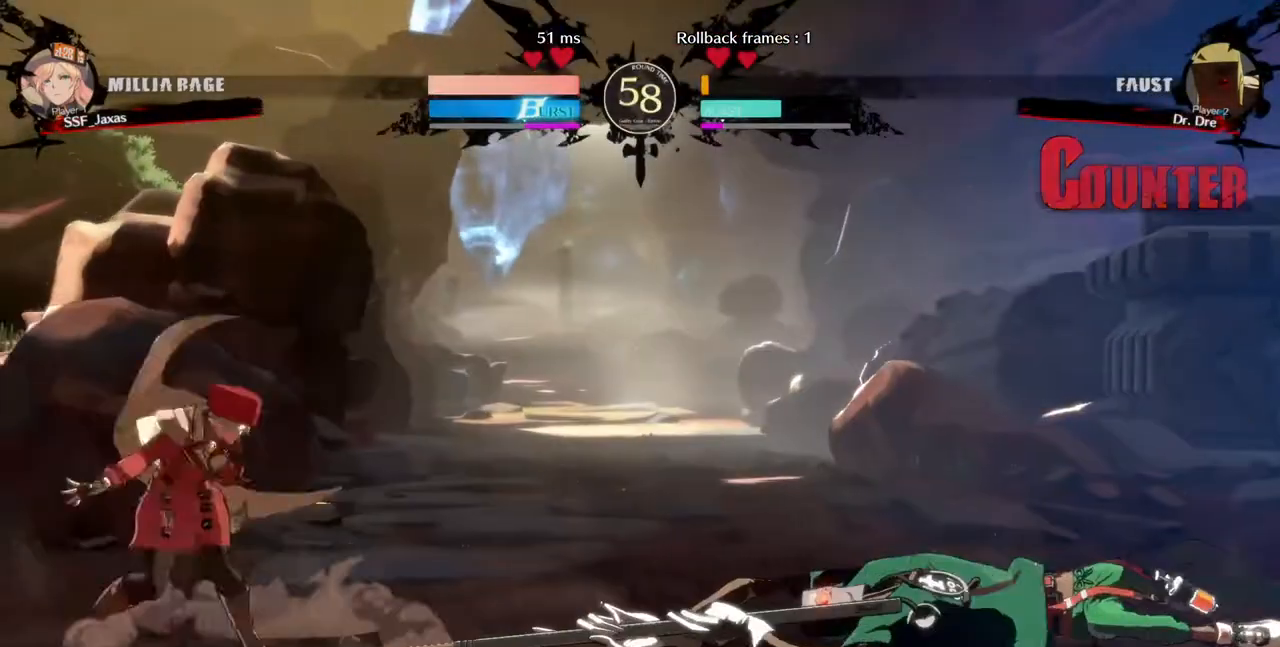
{"buttons": [], "events": [[40, "DPAD_DOWN", "up"], [80, "DPAD_RIGHT", "up"]]}
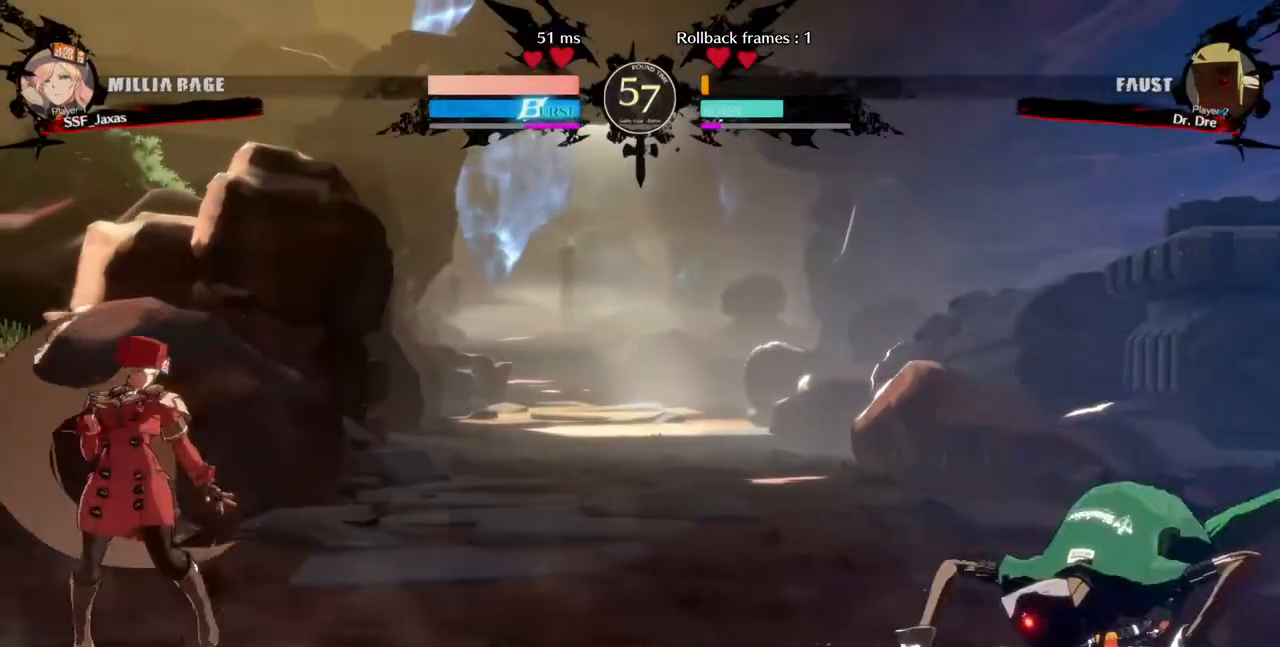
{"buttons": [], "events": [[40, "DPAD_RIGHT", "down"], [440, "DPAD_RIGHT", "up"]]}
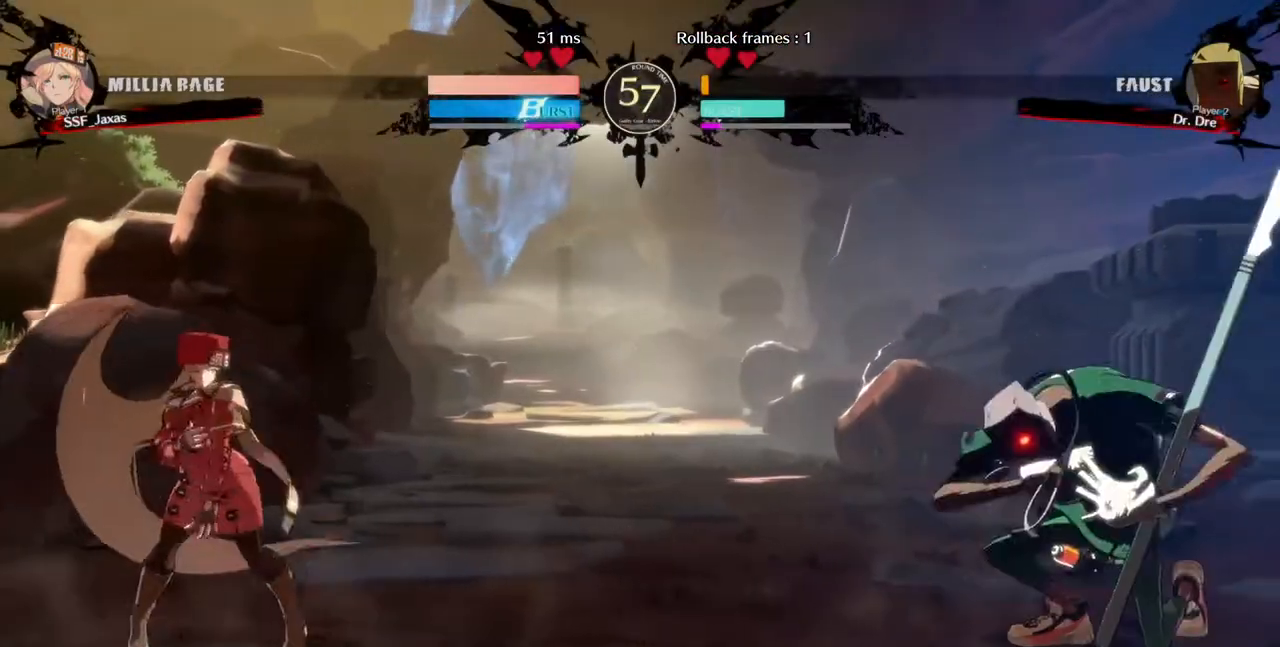
{"buttons": ["DPAD_RIGHT"], "events": [[320, "DPAD_DOWN", "down"], [400, "DPAD_RIGHT", "down"], [440, "DPAD_DOWN", "up"]]}
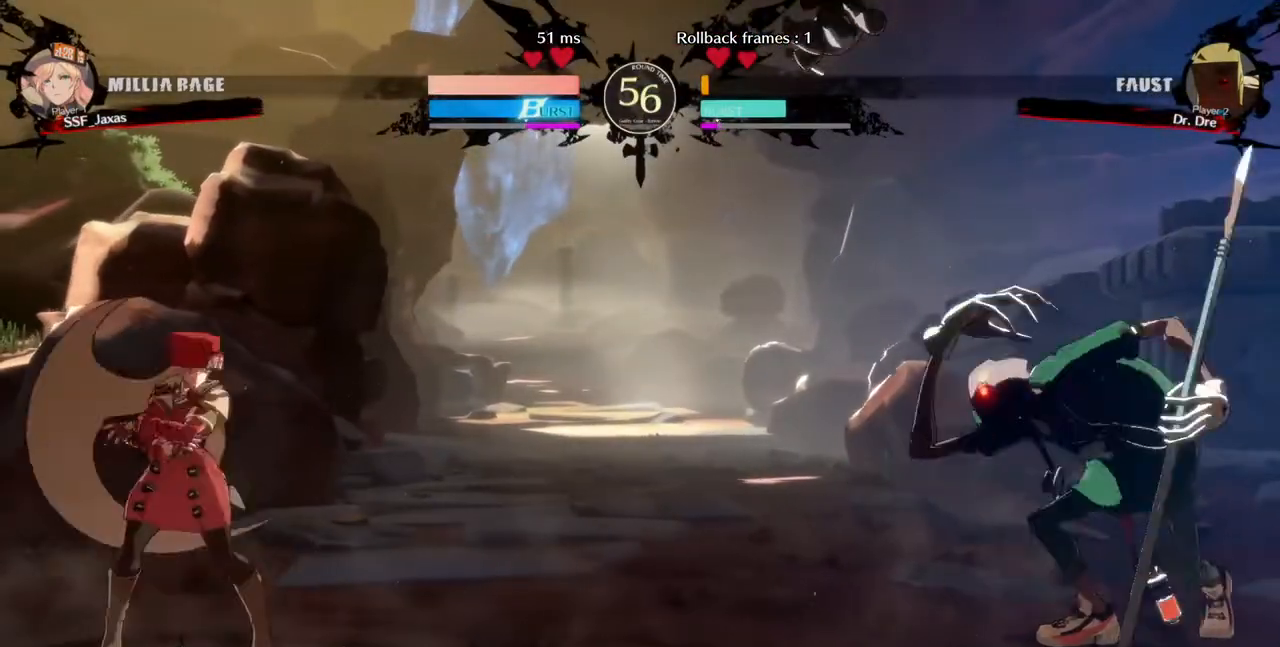
{"buttons": [], "events": [[40, "DPAD_DOWN", "down"], [120, "DPAD_DOWN", "up"], [160, "TRIANGLE", "down"], [200, "DPAD_RIGHT", "up"], [200, "TRIANGLE", "up"]]}
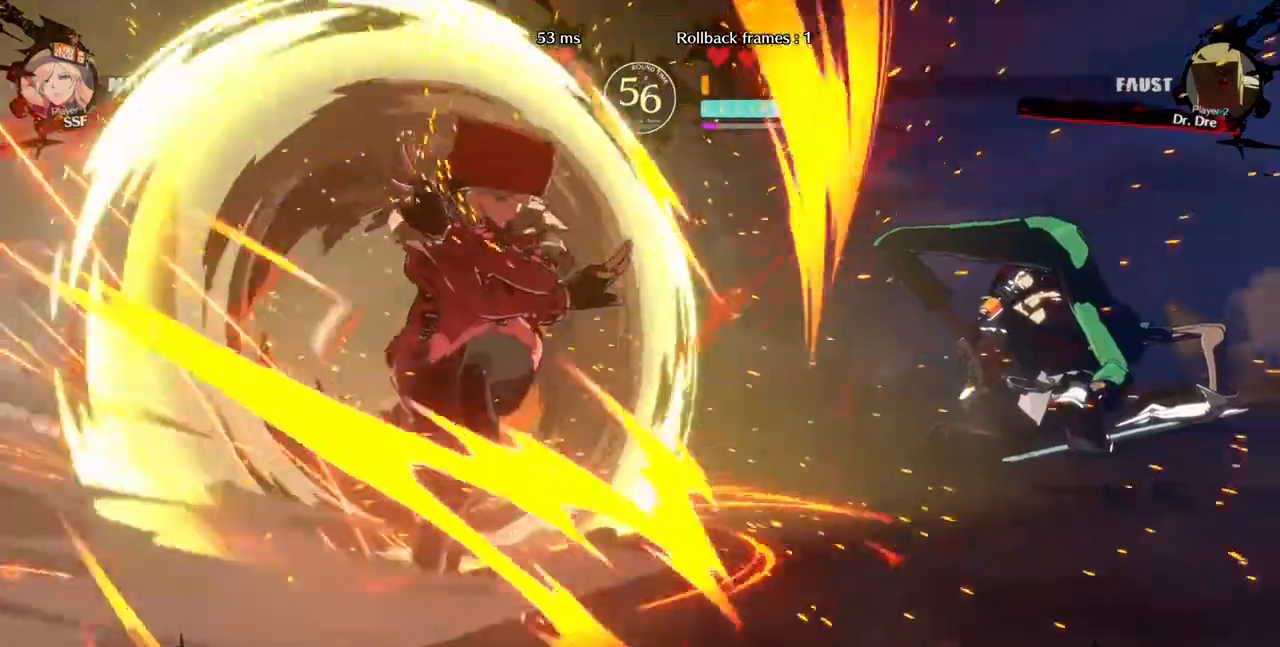
{"buttons": [], "events": []}
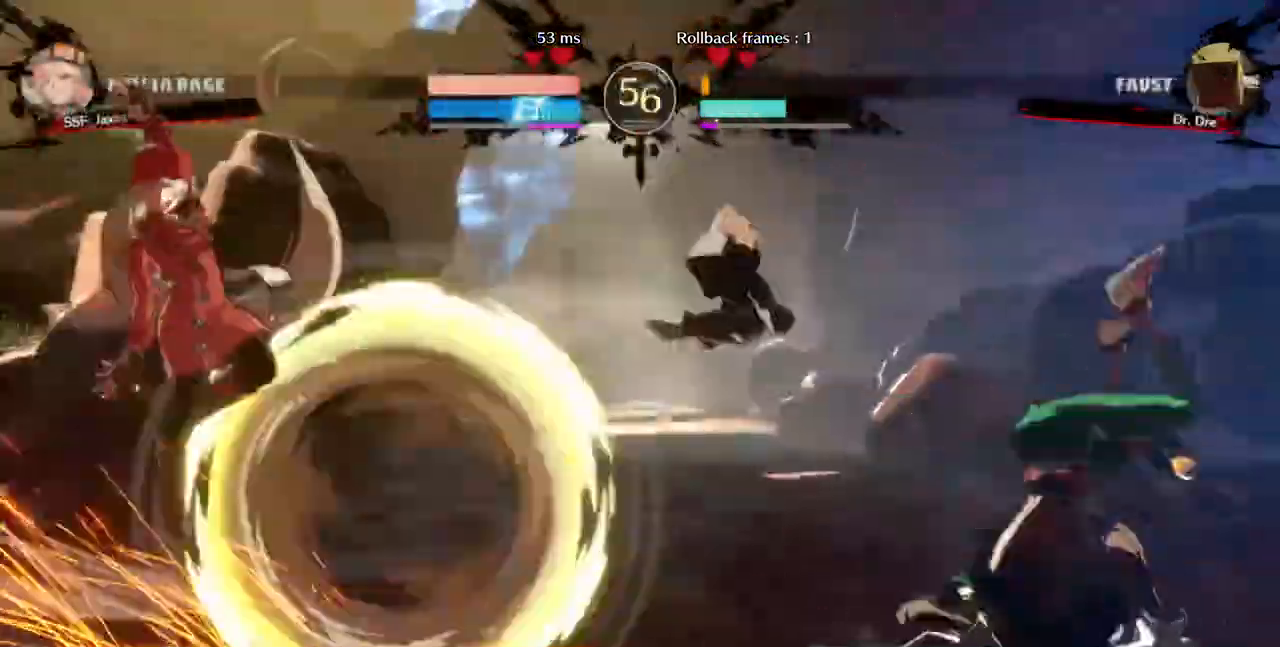
{"buttons": [], "events": []}
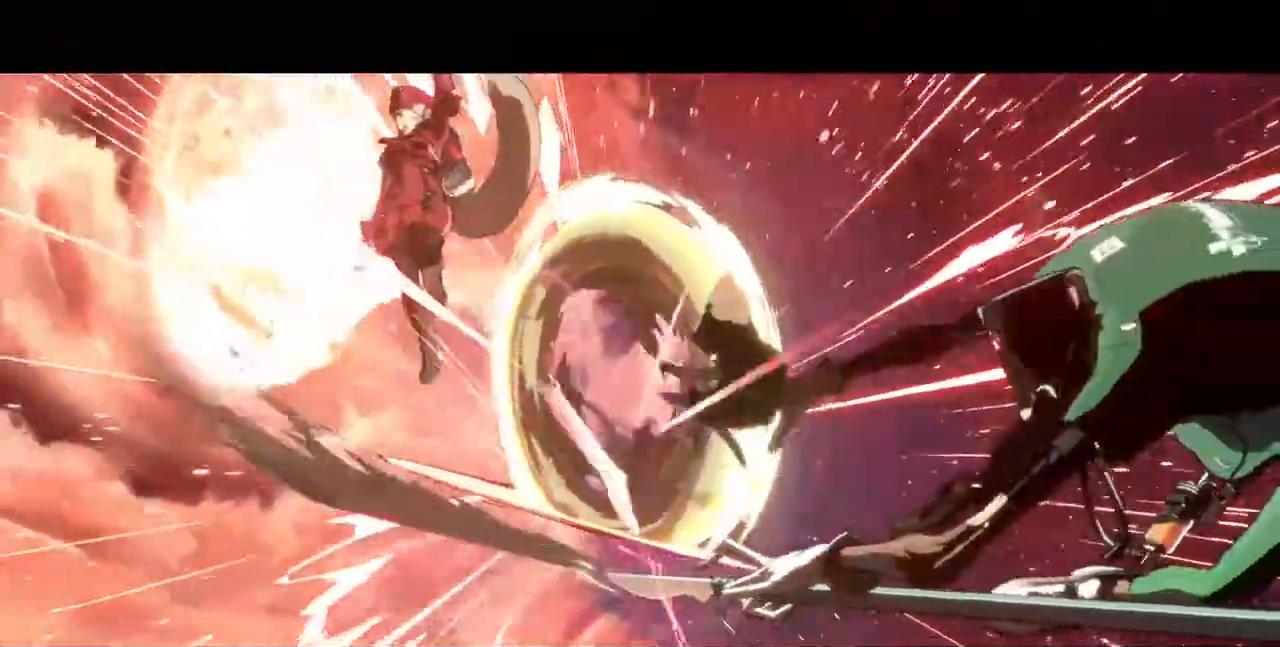
{"buttons": [], "events": []}
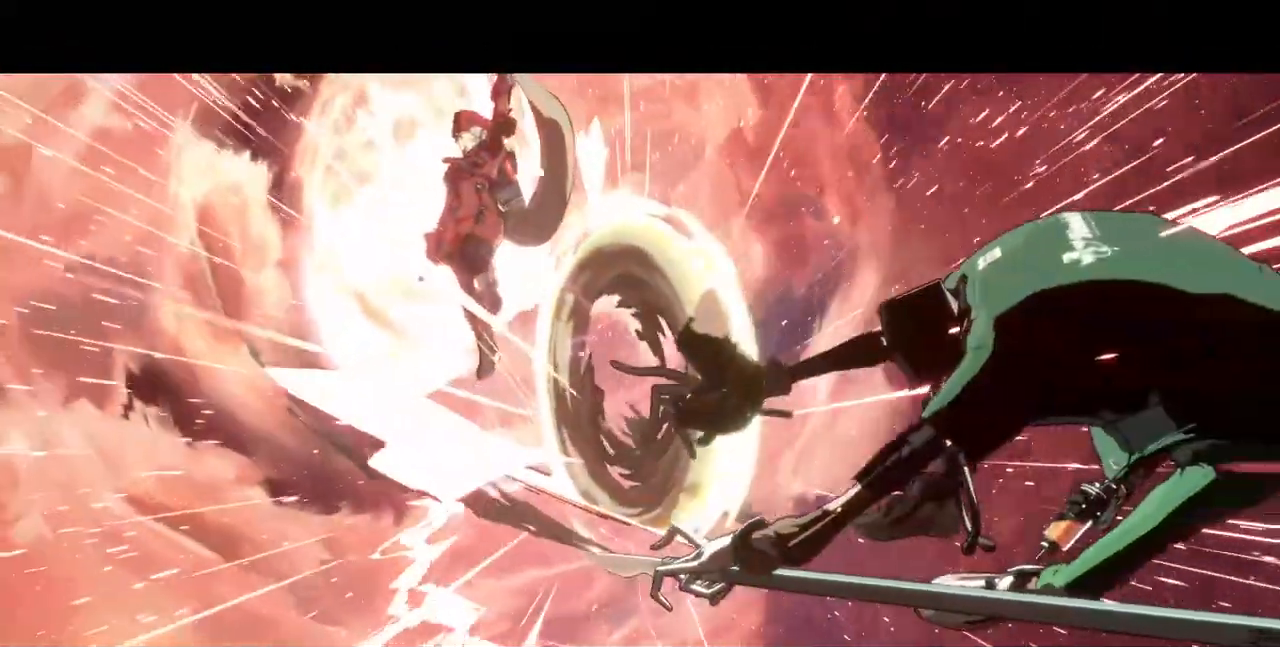
{"buttons": [], "events": []}
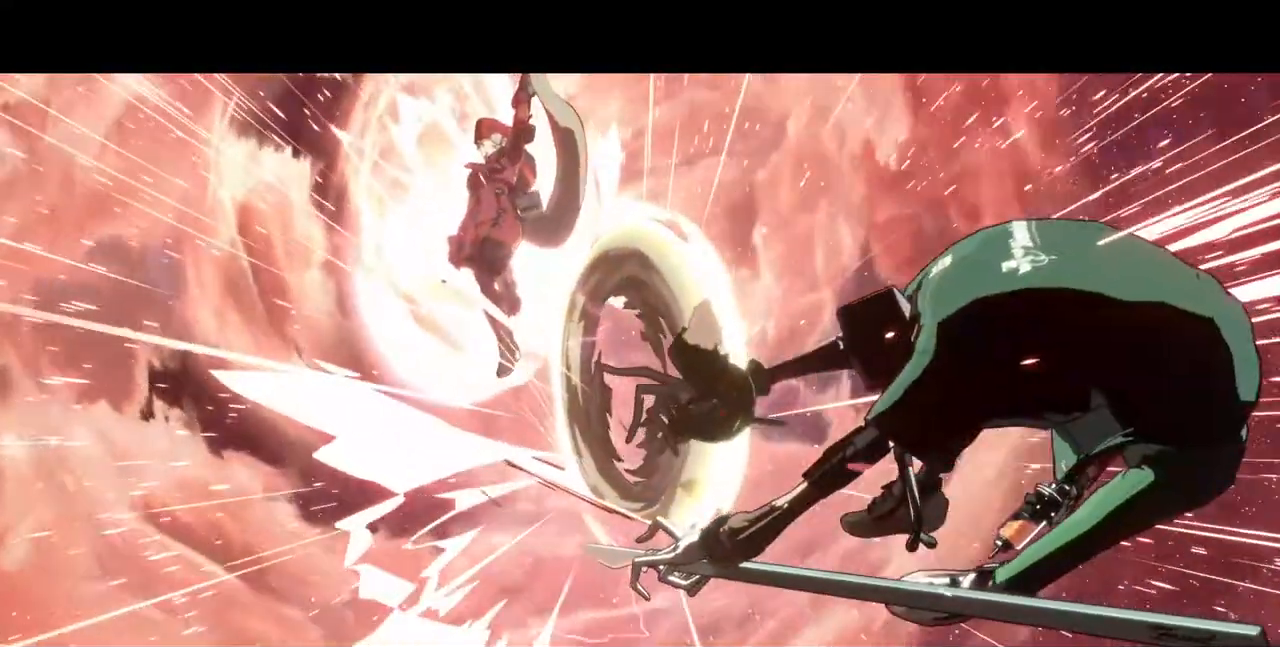
{"buttons": [], "events": []}
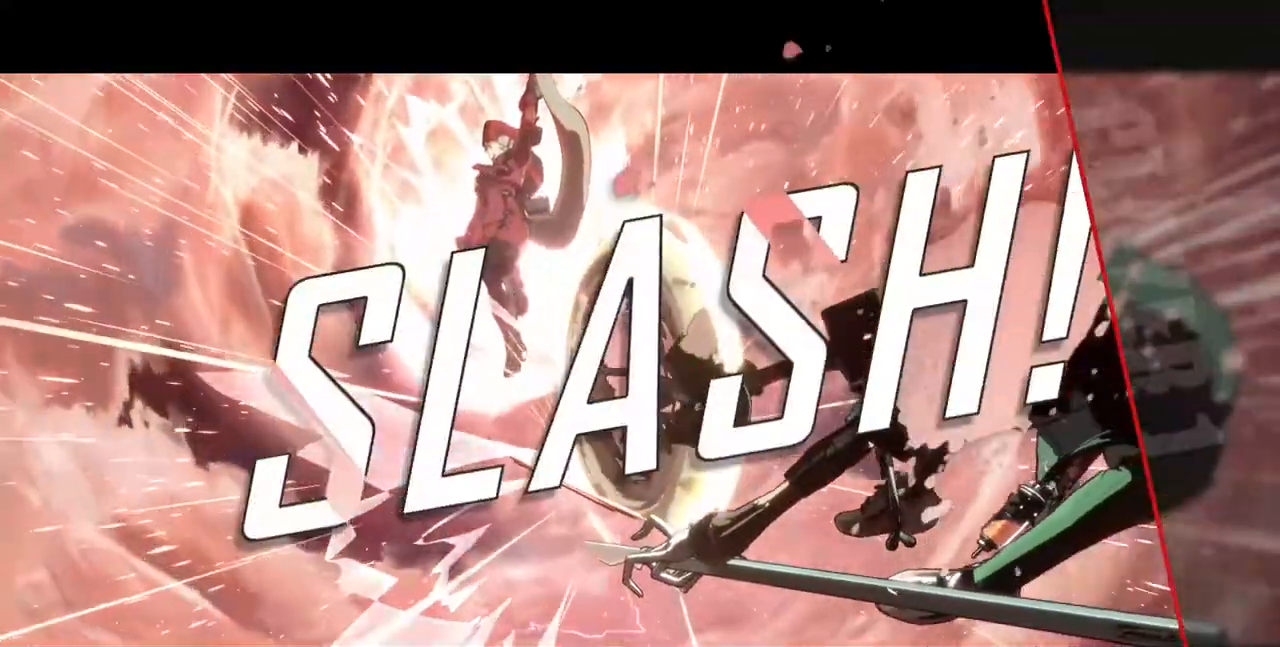
{"buttons": [], "events": []}
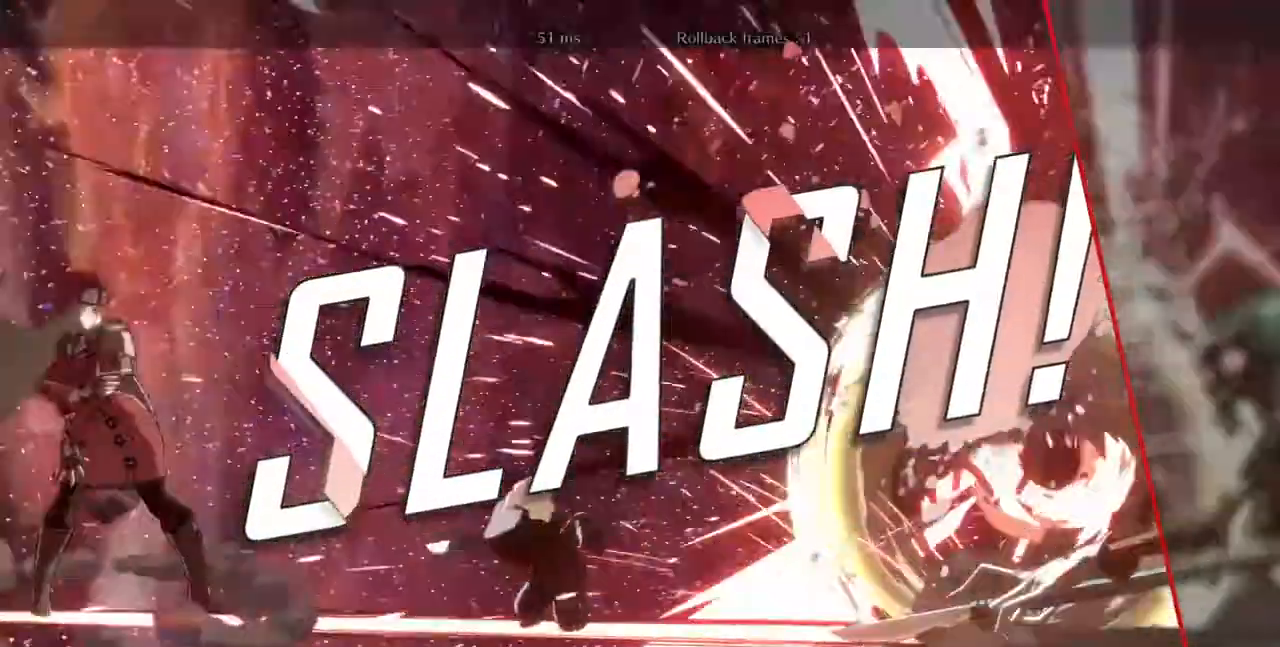
{"buttons": [], "events": []}
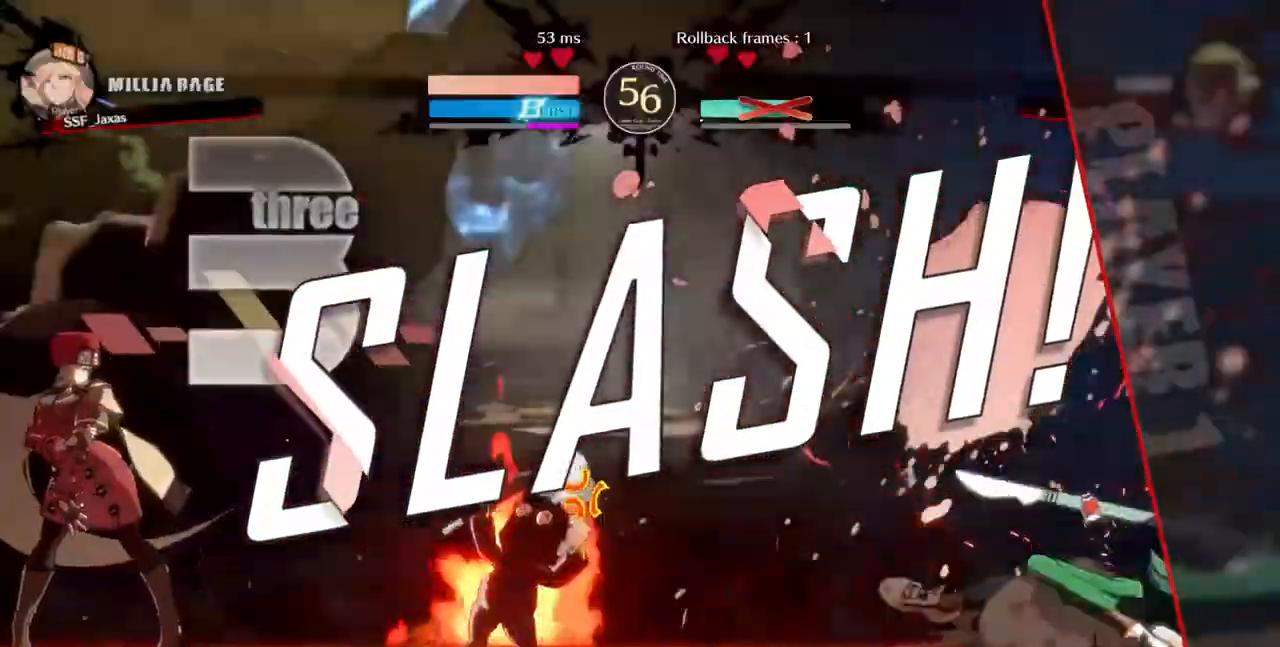
{"buttons": [], "events": []}
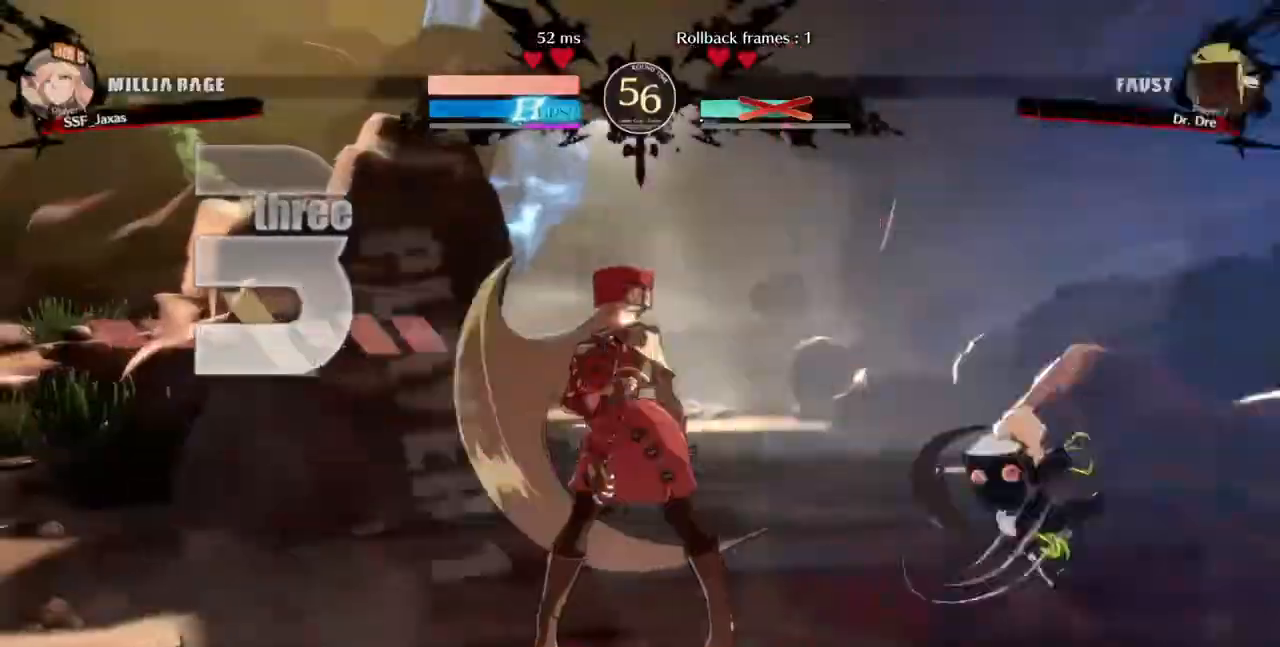
{"buttons": [], "events": []}
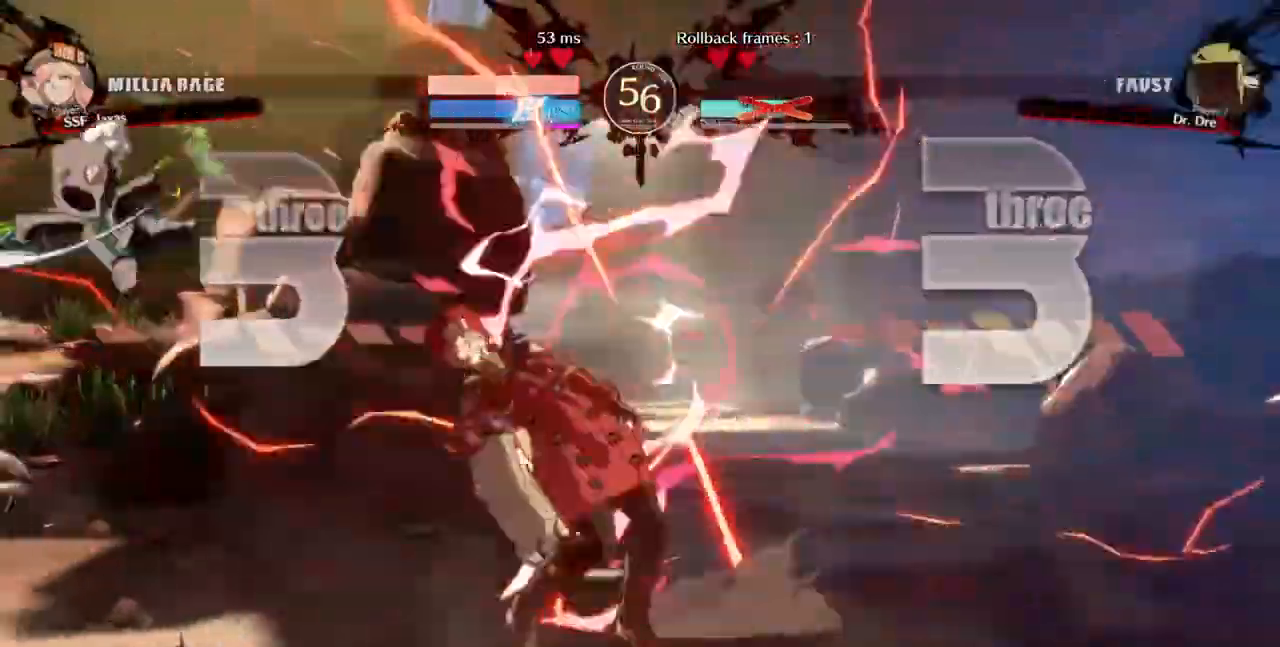
{"buttons": [], "events": []}
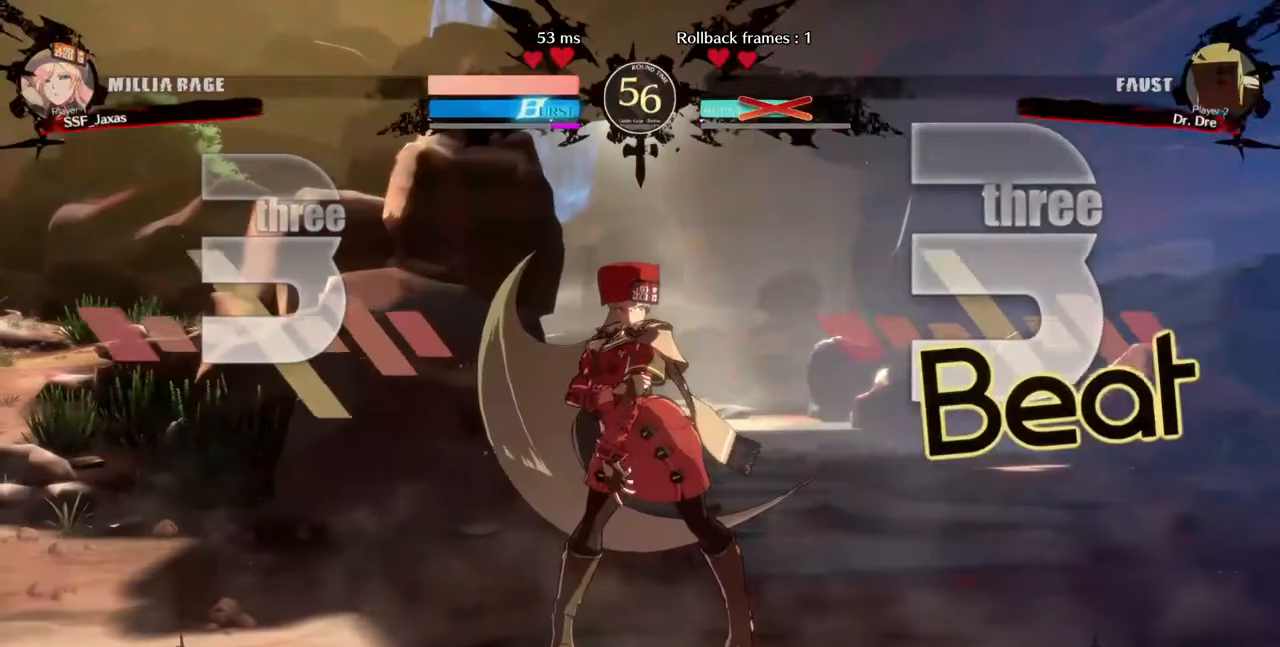
{"buttons": [], "events": [[200, "CROSS", "down"], [280, "CROSS", "up"]]}
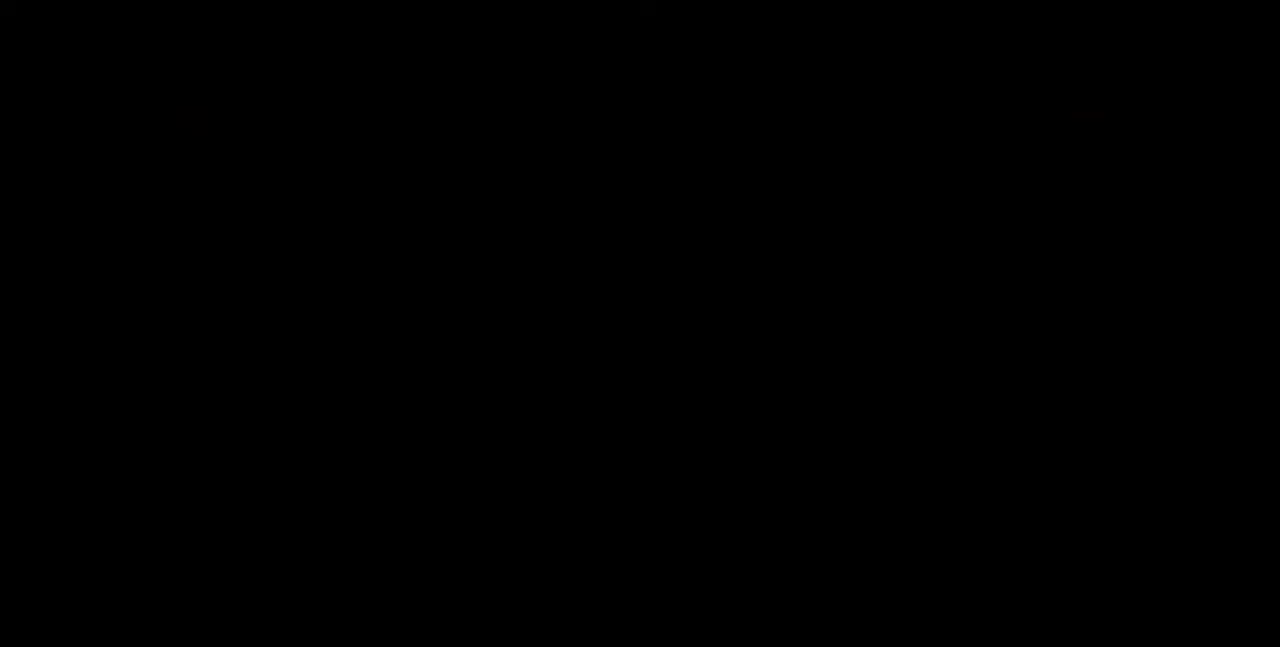
{"buttons": [], "events": []}
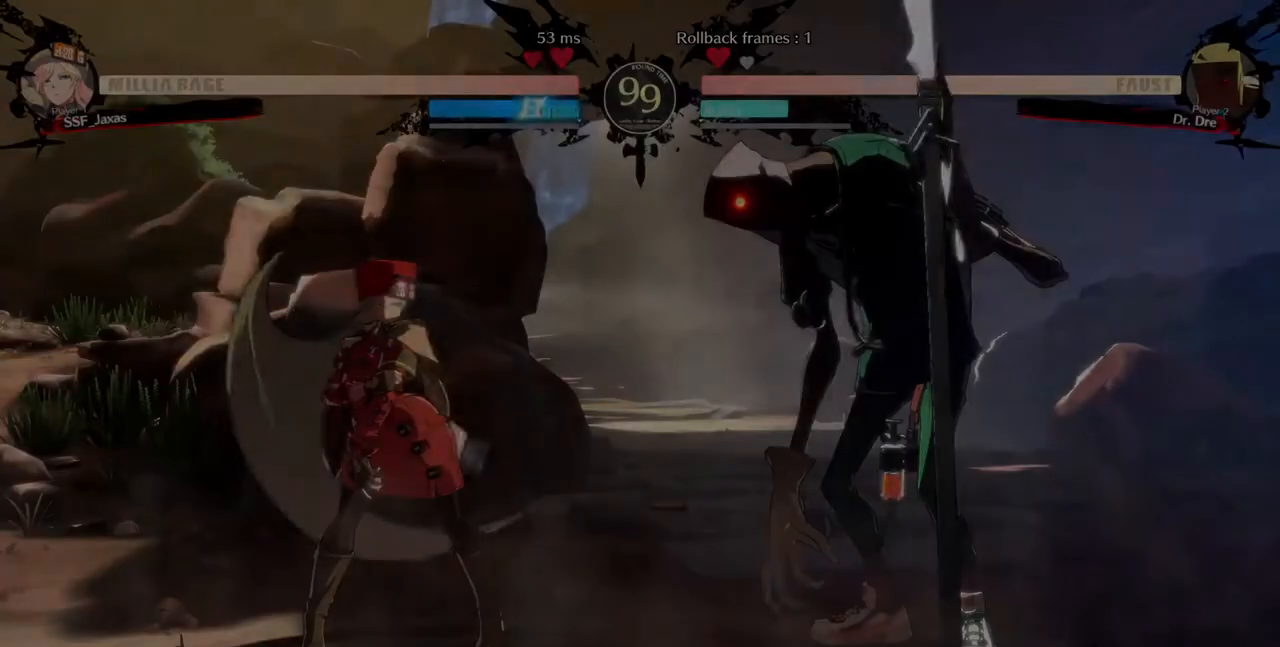
{"buttons": ["TRIANGLE", "R1", "DPAD_DOWN"], "events": [[320, "DPAD_DOWN", "down"], [480, "R1", "down"], [480, "TRIANGLE", "down"]]}
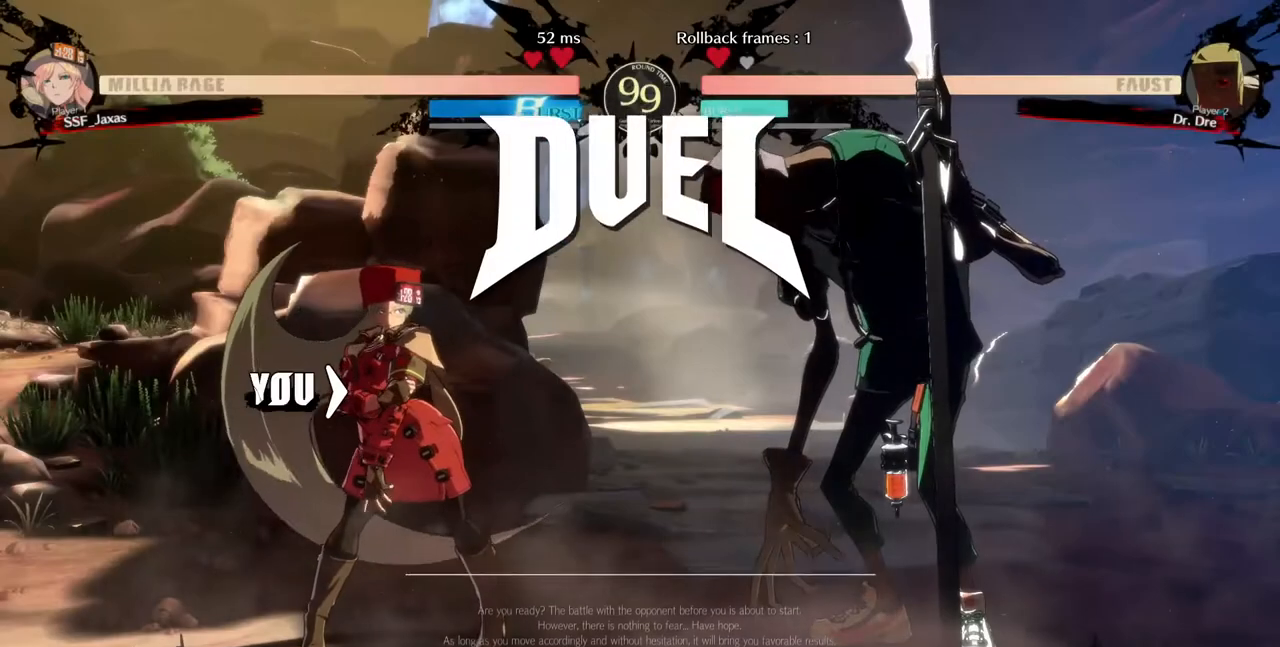
{"buttons": ["DPAD_UP"], "events": [[40, "CROSS", "down"], [40, "DPAD_DOWN", "up"], [40, "DPAD_RIGHT", "down"], [40, "DPAD_UP", "down"], [40, "L1", "down"], [40, "SQUARE", "down"], [80, "L1", "up"], [120, "R1", "up"], [120, "SQUARE", "up"], [120, "TRIANGLE", "up"], [160, "CROSS", "up"], [160, "DPAD_UP", "up"], [240, "DPAD_RIGHT", "up"], [240, "R1", "down"], [280, "CROSS", "down"], [280, "DPAD_UP", "down"], [280, "L1", "down"], [280, "SQUARE", "down"], [280, "TRIANGLE", "down"], [400, "SQUARE", "up"], [440, "CROSS", "up"], [440, "L1", "up"], [440, "R1", "up"], [440, "TRIANGLE", "up"]]}
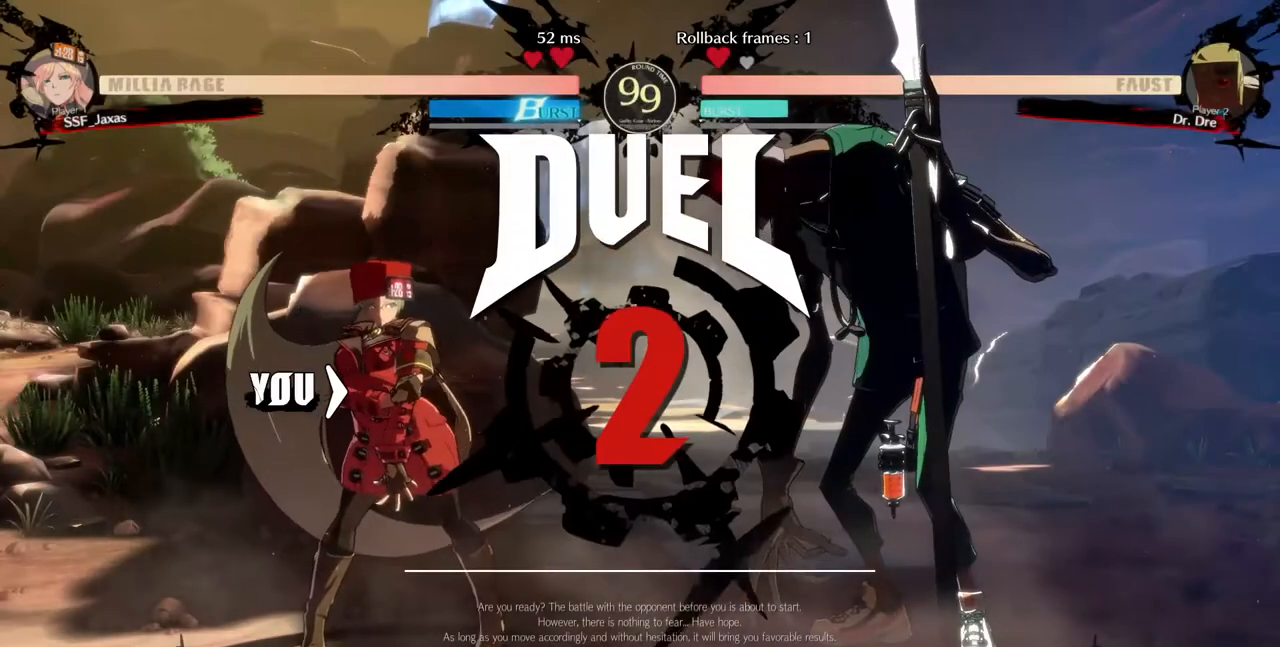
{"buttons": ["DPAD_DOWN"], "events": [[160, "CROSS", "down"], [160, "R1", "down"], [200, "DPAD_UP", "up"], [200, "L1", "down"], [320, "CROSS", "up"], [360, "DPAD_DOWN", "down"], [360, "L1", "up"], [360, "R1", "up"]]}
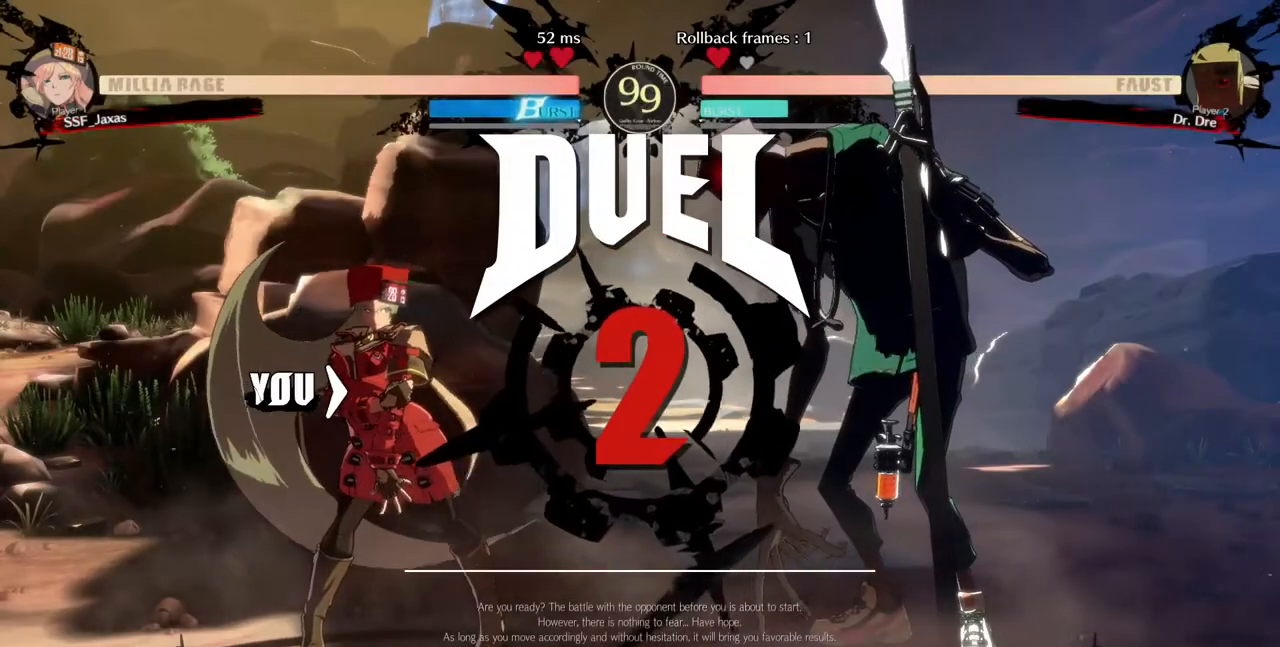
{"buttons": [], "events": [[40, "DPAD_DOWN", "up"], [40, "DPAD_UP", "down"], [280, "DPAD_UP", "up"]]}
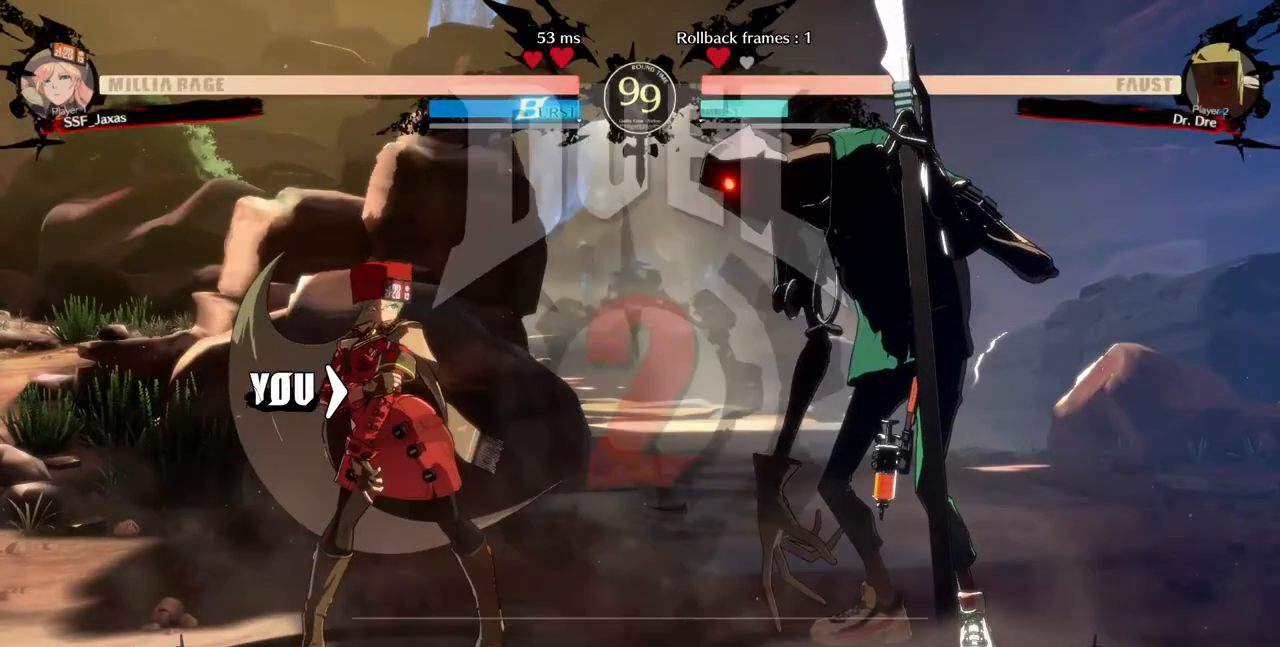
{"buttons": ["DPAD_DOWN"], "events": [[360, "DPAD_DOWN", "down"]]}
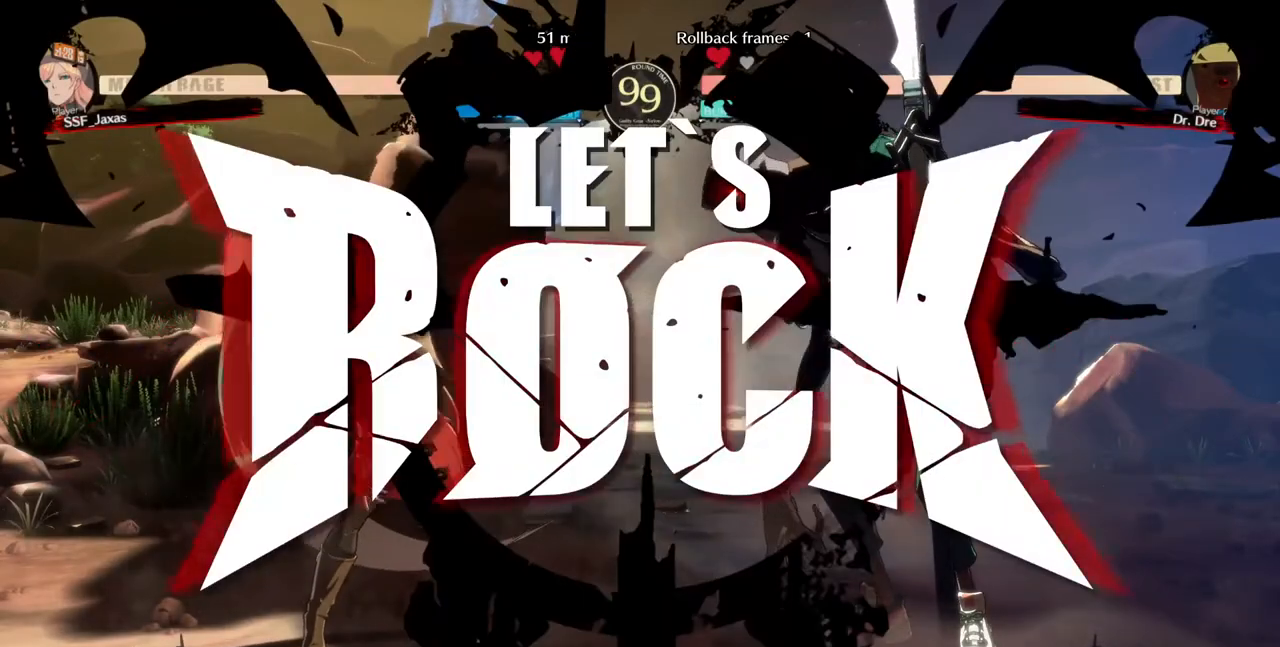
{"buttons": ["TRIANGLE"], "events": [[360, "TRIANGLE", "down"], [480, "DPAD_DOWN", "up"]]}